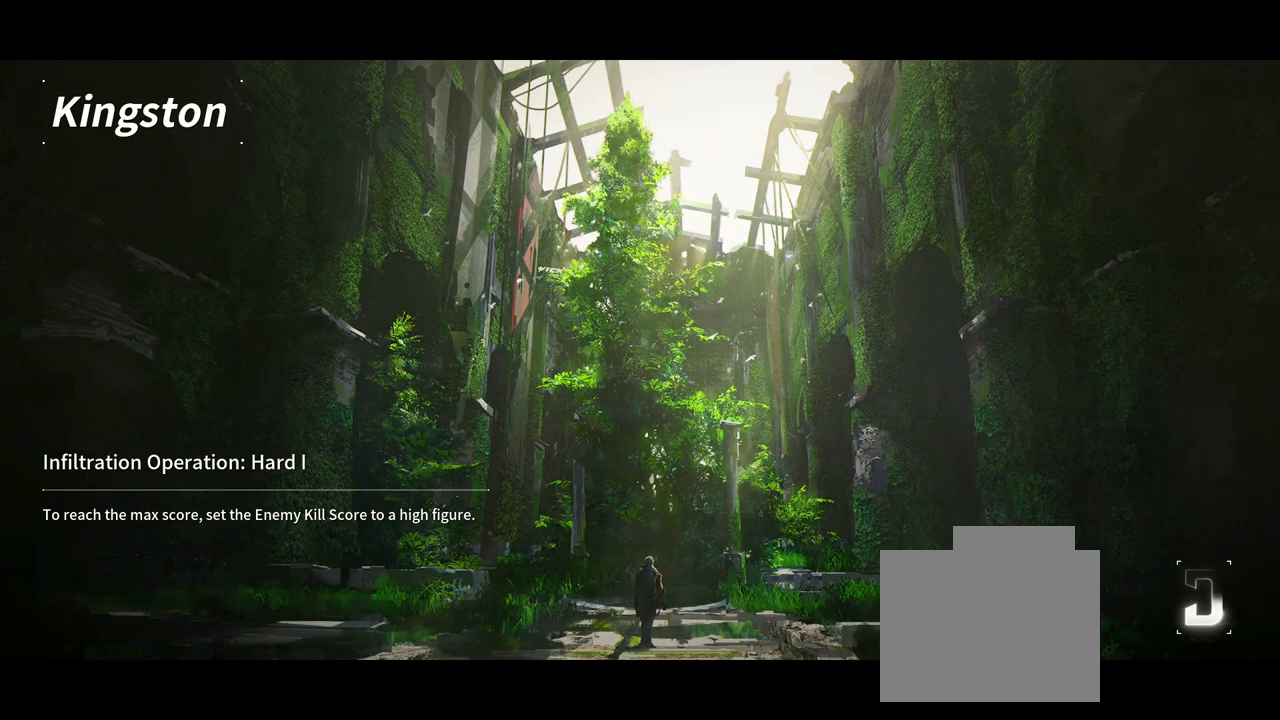
Gameplay with a controller (Xbox layout); each line is a JSON object with the inputs held at the frame after it. "events" lists button and stick changes between this image and that frame as [ms after this image, input, new state], when the widget could be followed in between. Not read: HOME R3 SELECT START.
{"buttons": ["L2", "R2"], "left_stick": "center", "right_stick": "center", "events": [[417, "L2", "down"], [433, "R2", "down"]]}
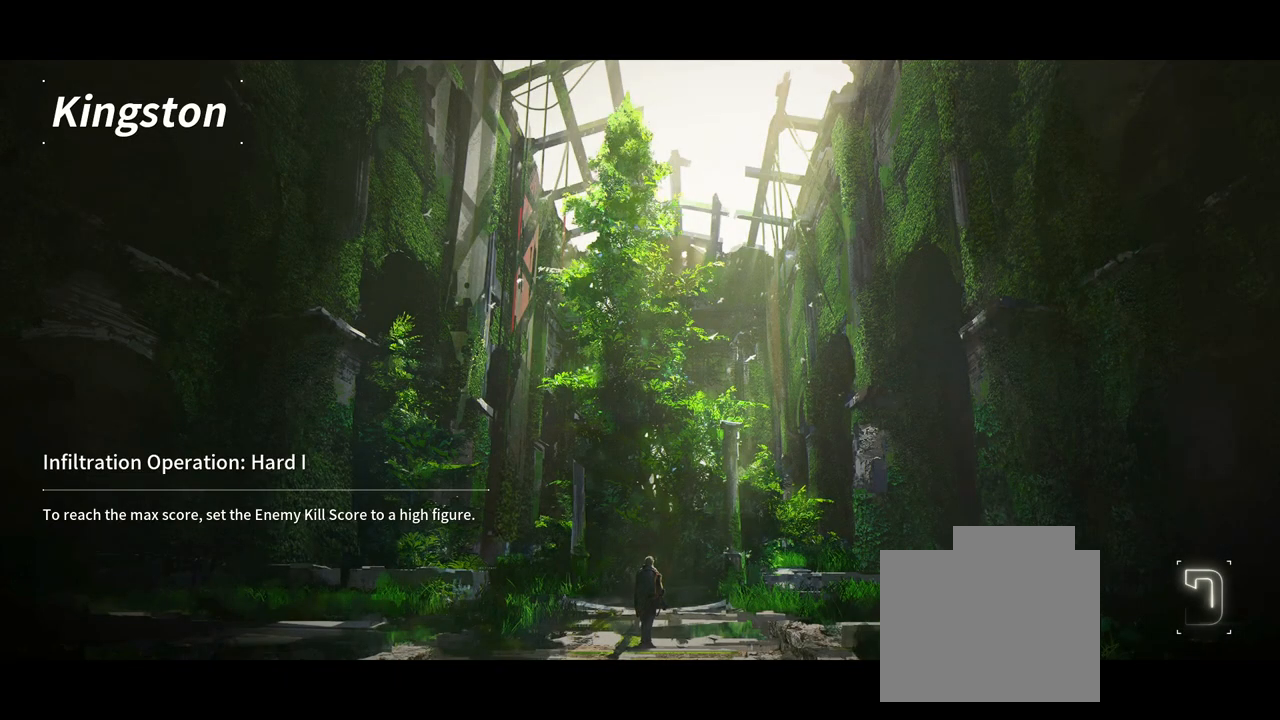
{"buttons": [], "left_stick": "center", "right_stick": "center", "events": [[100, "L2", "up"], [117, "R2", "up"], [200, "R2", "down"], [233, "L2", "down"], [333, "R2", "up"], [417, "L2", "up"]]}
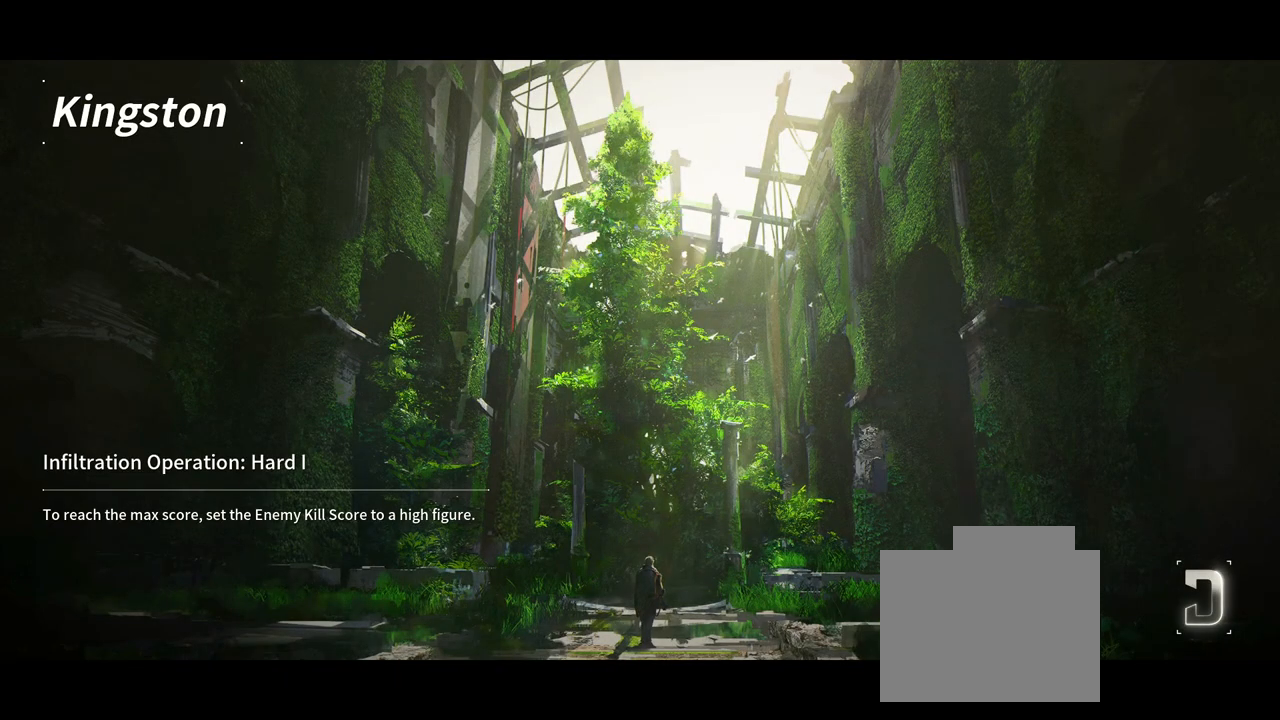
{"buttons": ["L2", "R2"], "left_stick": "center", "right_stick": "center", "events": [[167, "R2", "down"], [300, "R2", "up"], [433, "R2", "down"], [483, "L2", "down"]]}
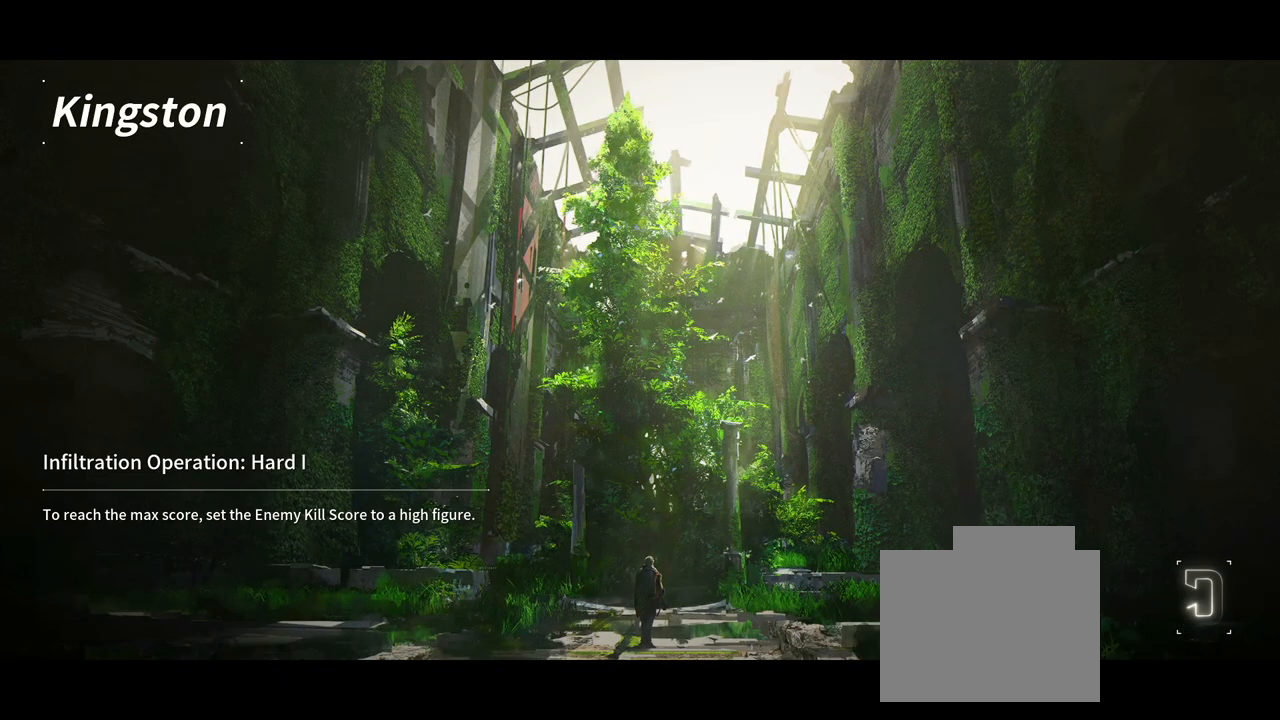
{"buttons": [], "left_stick": "center", "right_stick": "center", "events": [[83, "R2", "up"], [200, "L2", "up"]]}
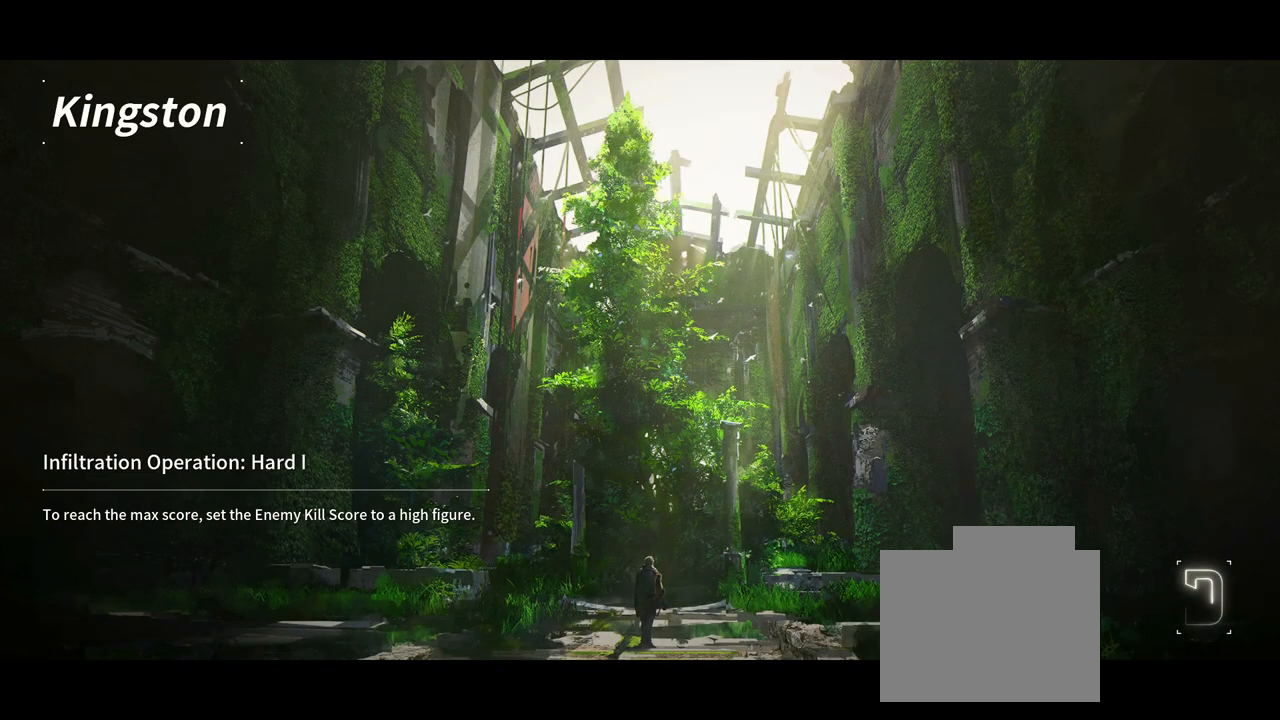
{"buttons": [], "left_stick": "center", "right_stick": "center", "events": []}
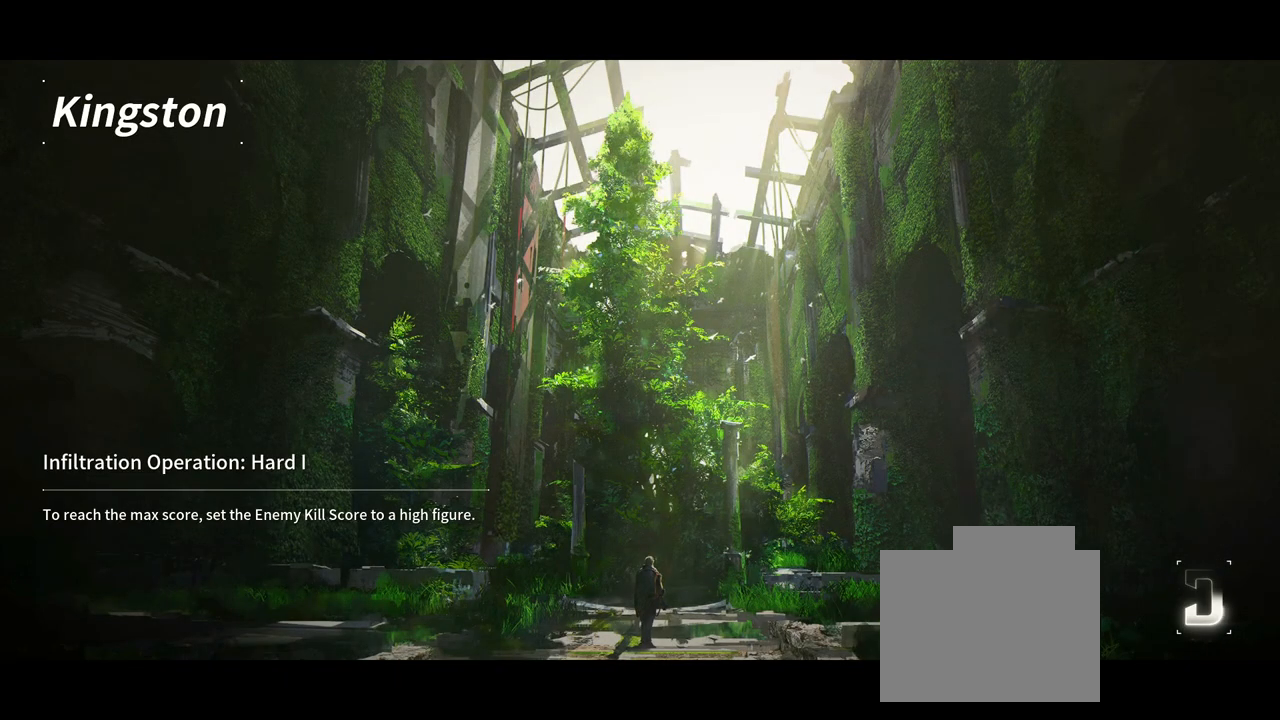
{"buttons": [], "left_stick": "center", "right_stick": "center", "events": []}
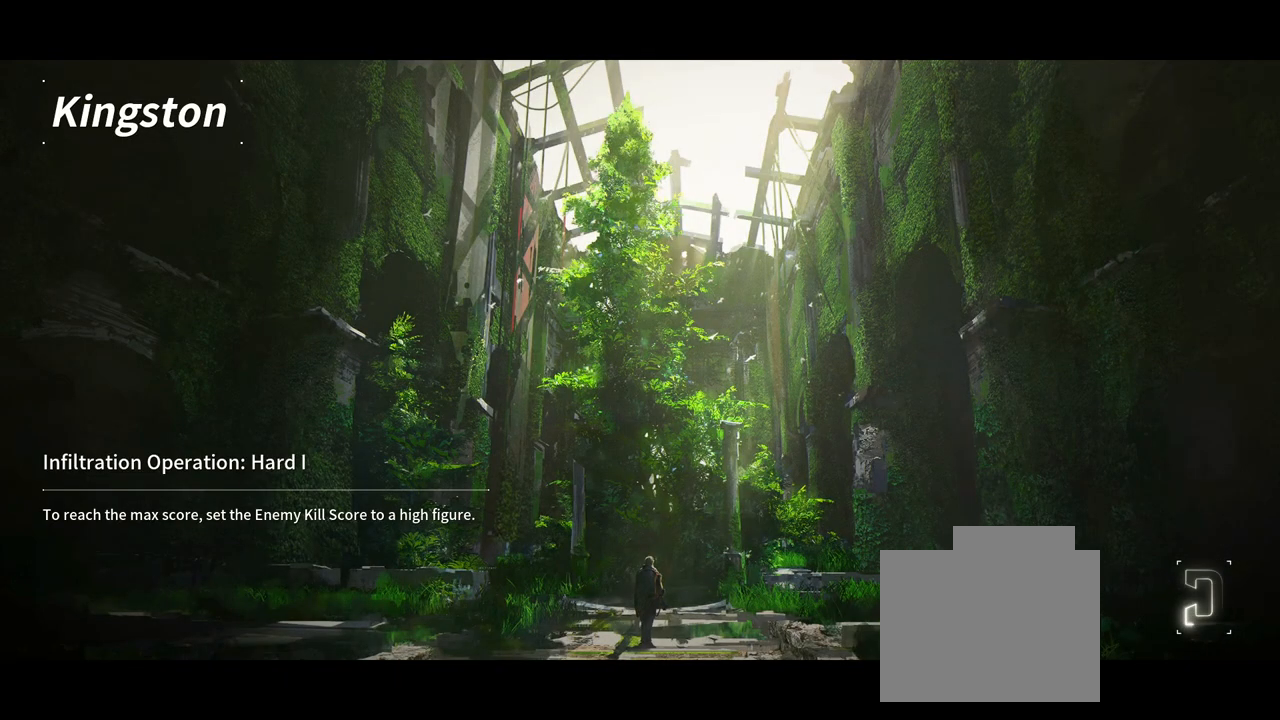
{"buttons": [], "left_stick": "center", "right_stick": "center", "events": []}
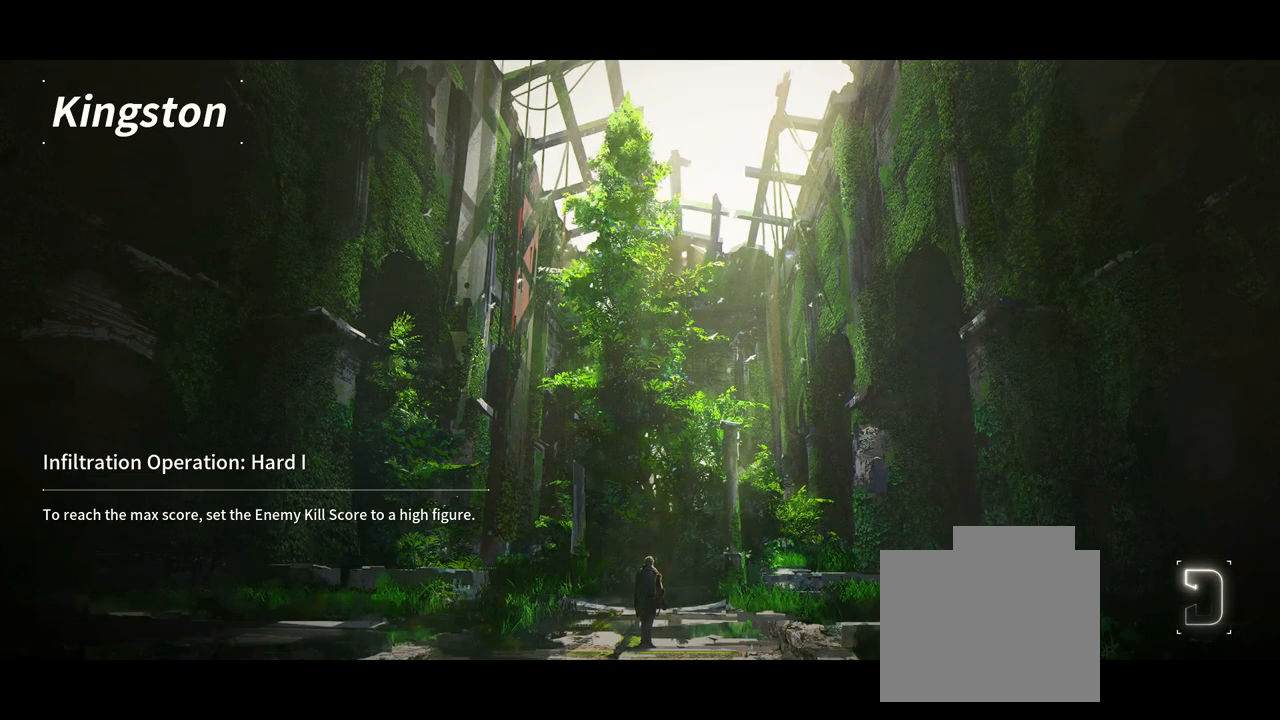
{"buttons": [], "left_stick": "center", "right_stick": "center", "events": []}